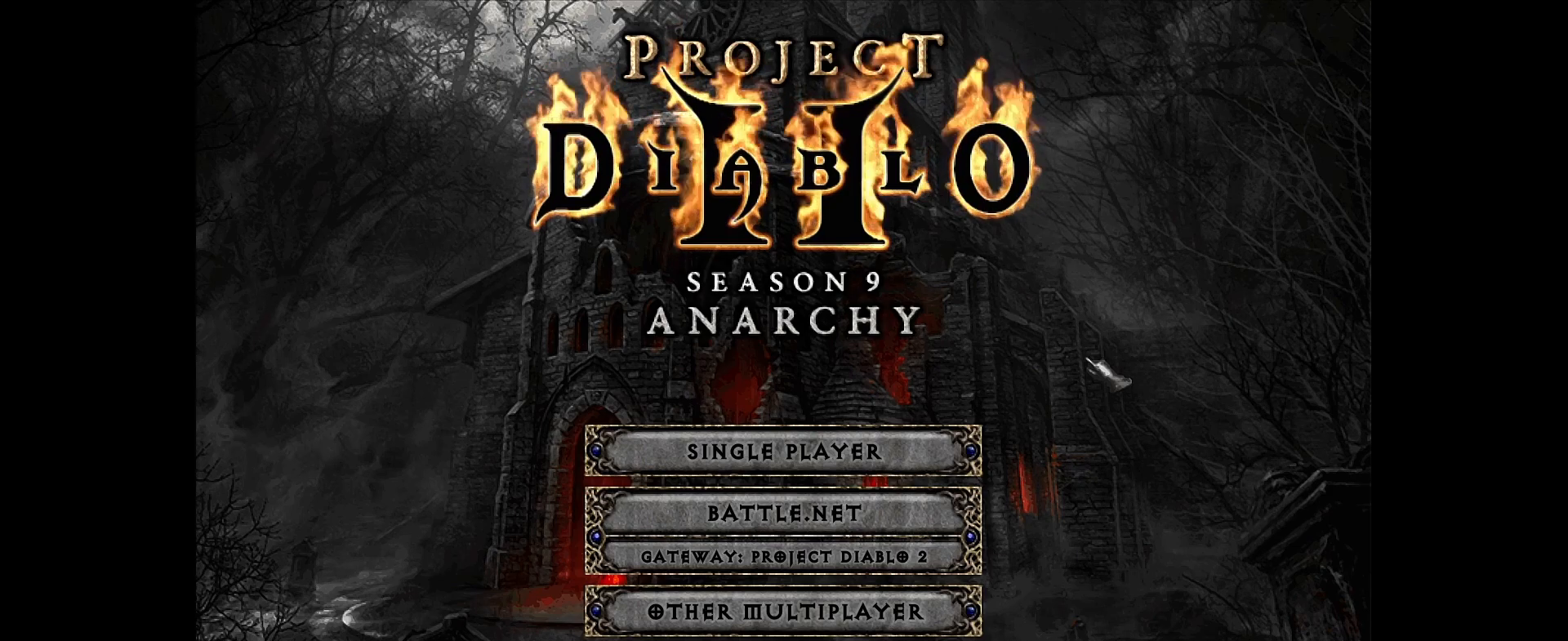
Gameplay with keyboard and mouse; each line is a JSON object with the keys and mouse buttons held at the frame after it. "events" lists presses ("down") and releases ("up") of "1", "2", "3", "4", "5", "a", "alt", "b", "c", "ctrl", "d", "e", "f", "g", "q", "r", "s", "shift", "space", "t", "tab", "v", "w", "x", "z", "mouse_left", "mouse_wheel", "mouse_right", "mouse_mb4" and "mouse_mb5" between this image and that frame as [ms after this image, input, new state], when the widget could be followed in between. "mouse_left", "mouse_wheel", "mouse_right", "mouse_mb4", "mouse_mb5" = the "left", "wheel", "right", "mb4", "mb5" buttons of the "mouse" list. No other keys are recorded. "wheel" means that the mouse wheel is clicked or scrolled. Mouse movement is not recorded.
{"keys": [], "mouse": [], "events": []}
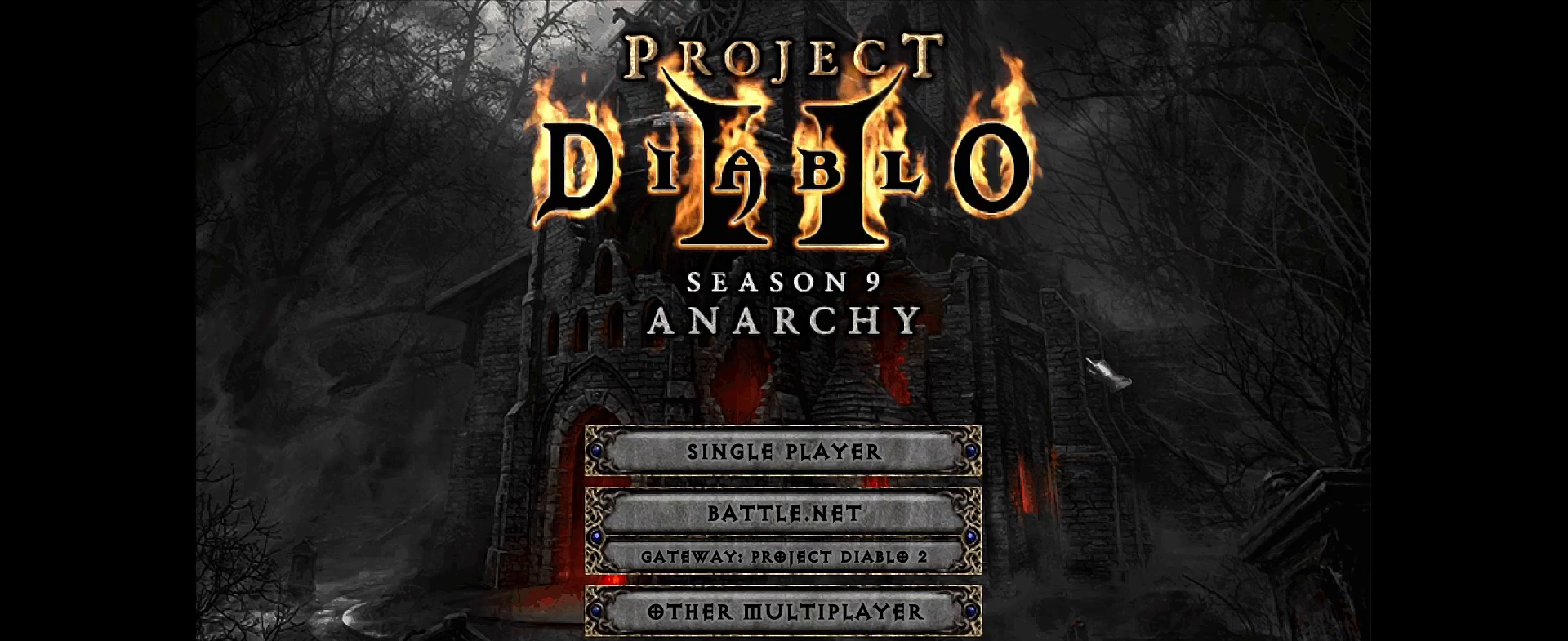
{"keys": [], "mouse": [], "events": [[350, "mouse_left", "down"], [483, "mouse_left", "up"]]}
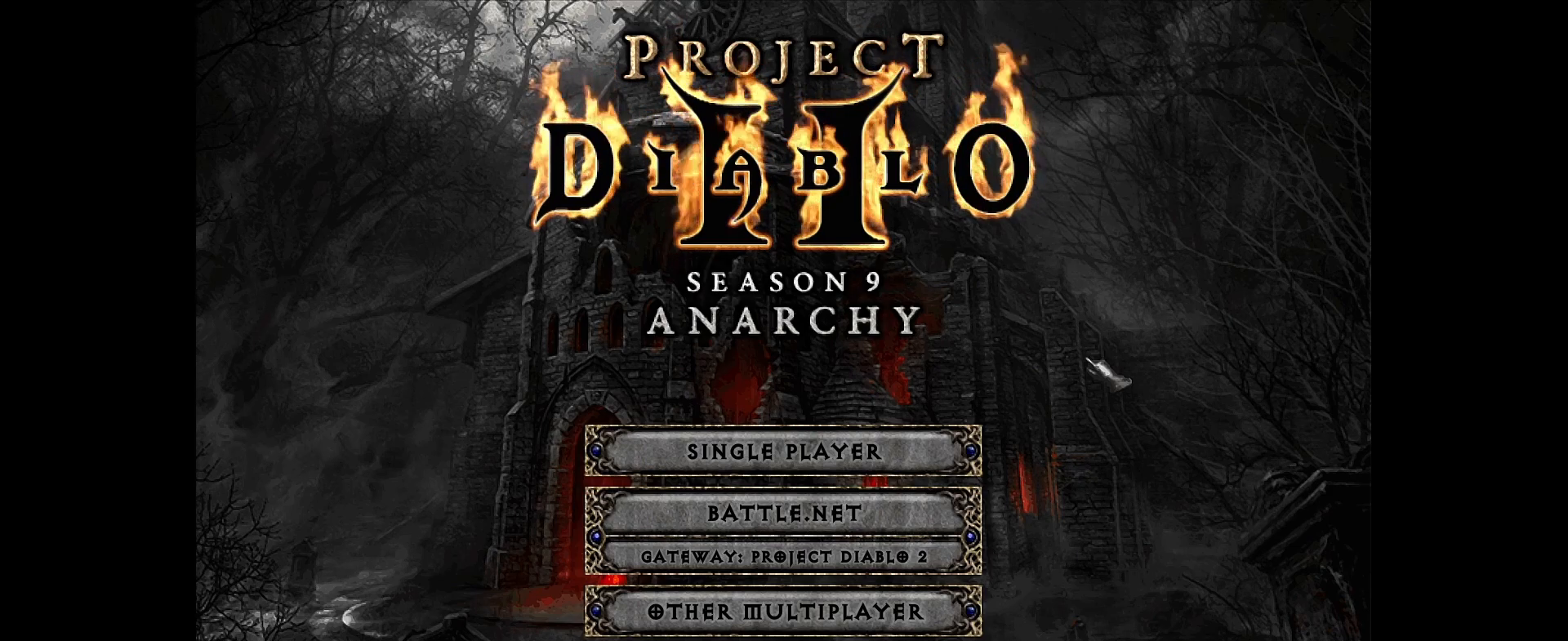
{"keys": [], "mouse": [], "events": []}
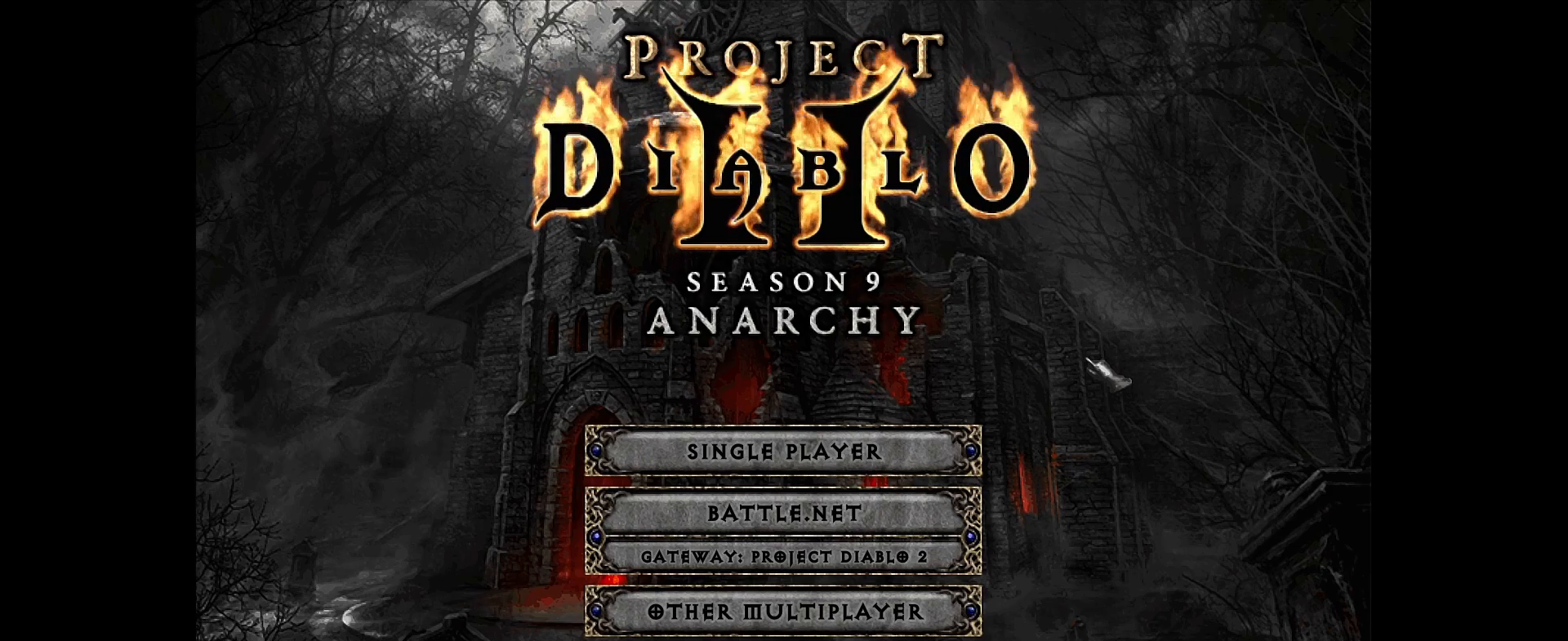
{"keys": [], "mouse": [], "events": [[267, "mouse_left", "down"], [333, "mouse_left", "up"]]}
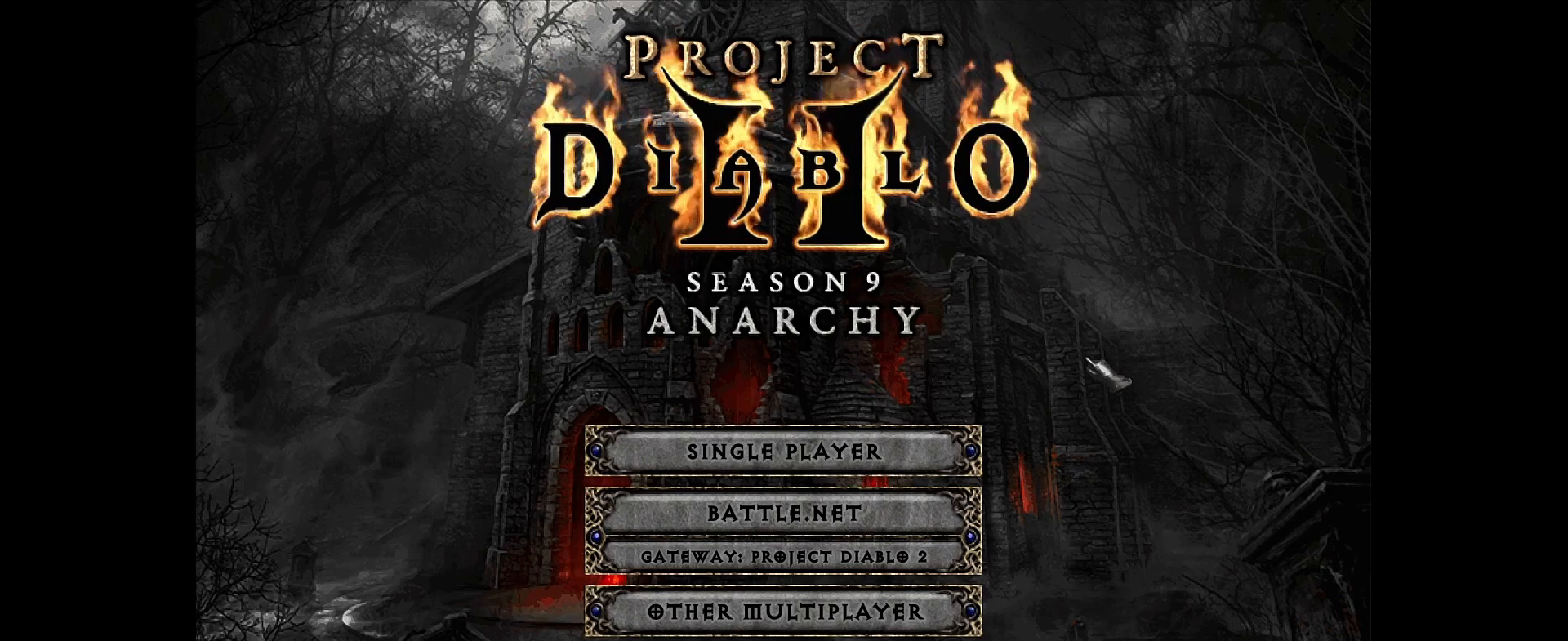
{"keys": [], "mouse": [], "events": []}
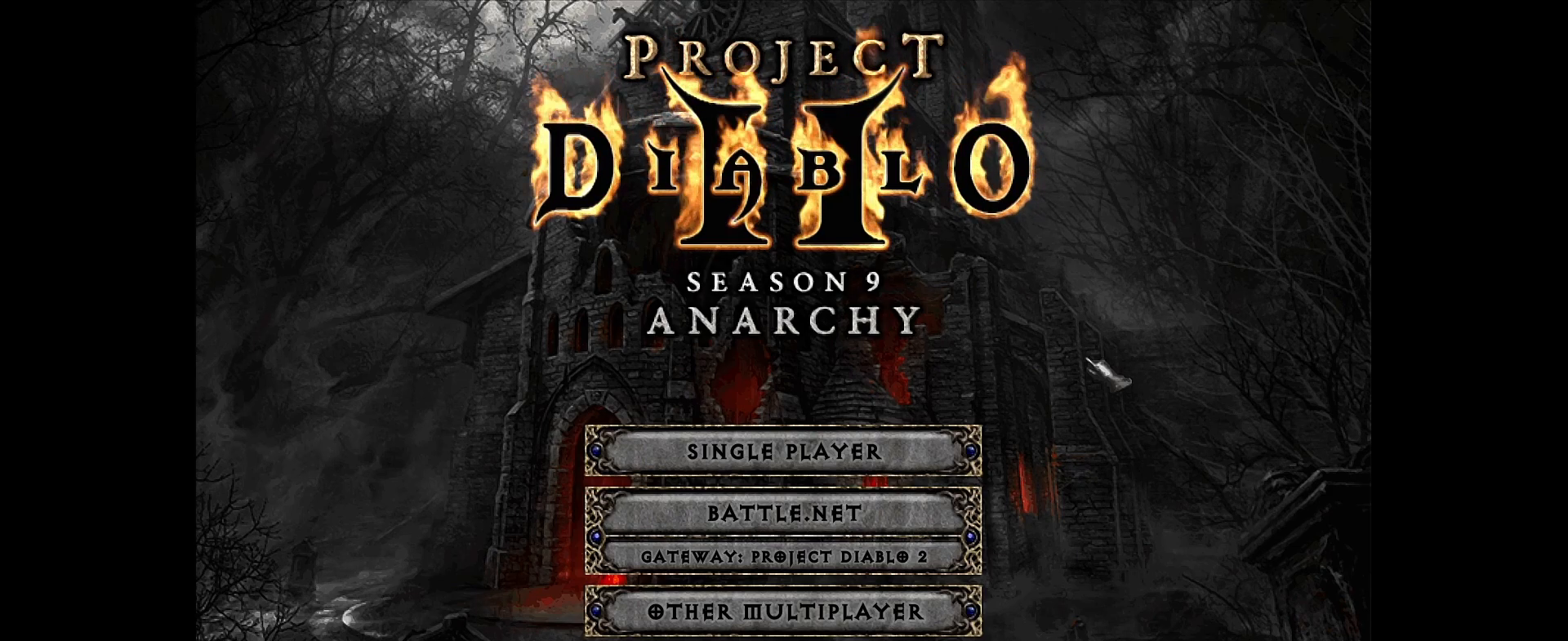
{"keys": [], "mouse": [], "events": []}
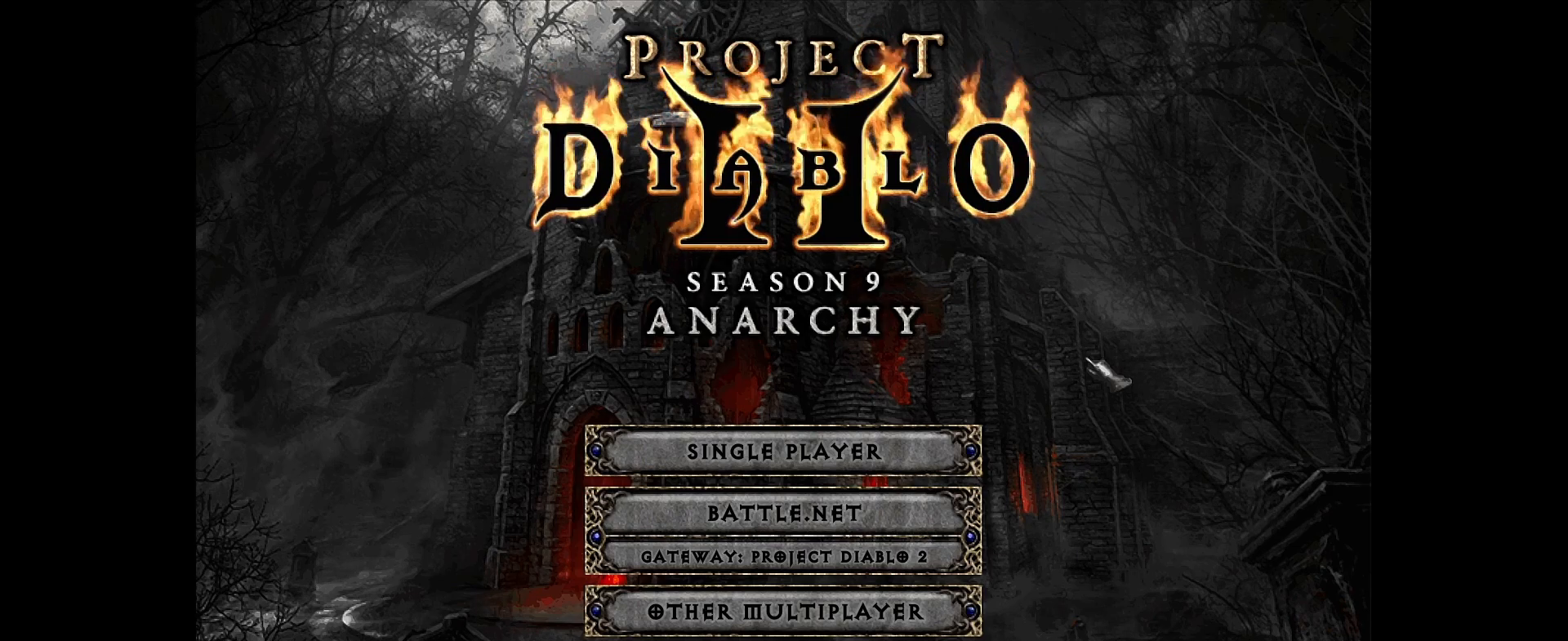
{"keys": [], "mouse": [], "events": []}
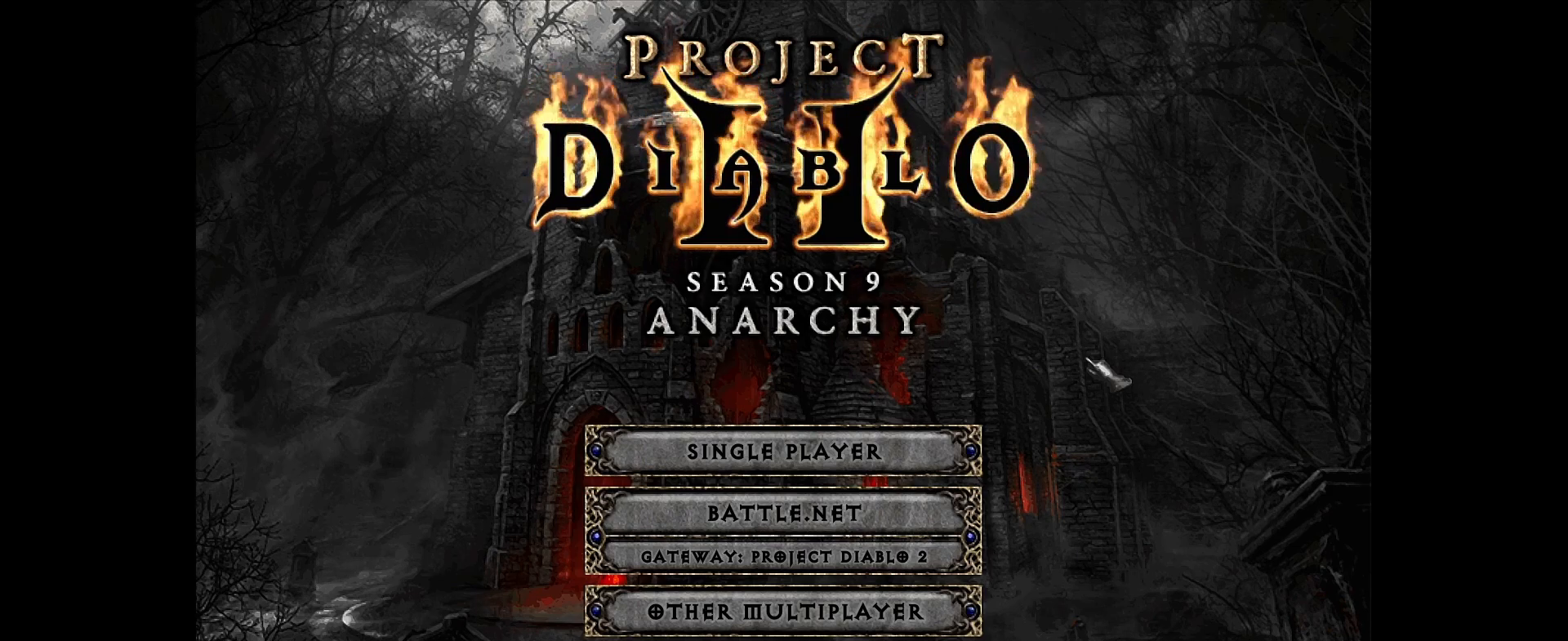
{"keys": [], "mouse": [], "events": []}
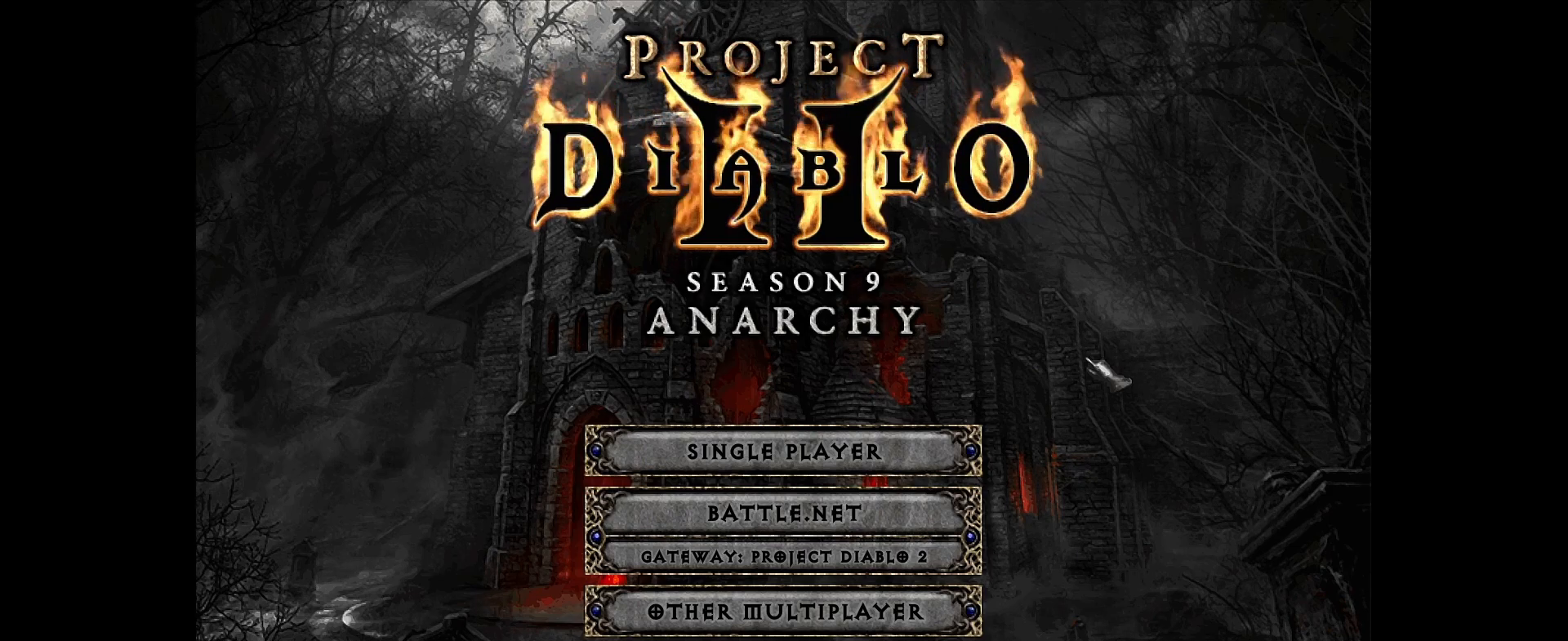
{"keys": [], "mouse": [], "events": []}
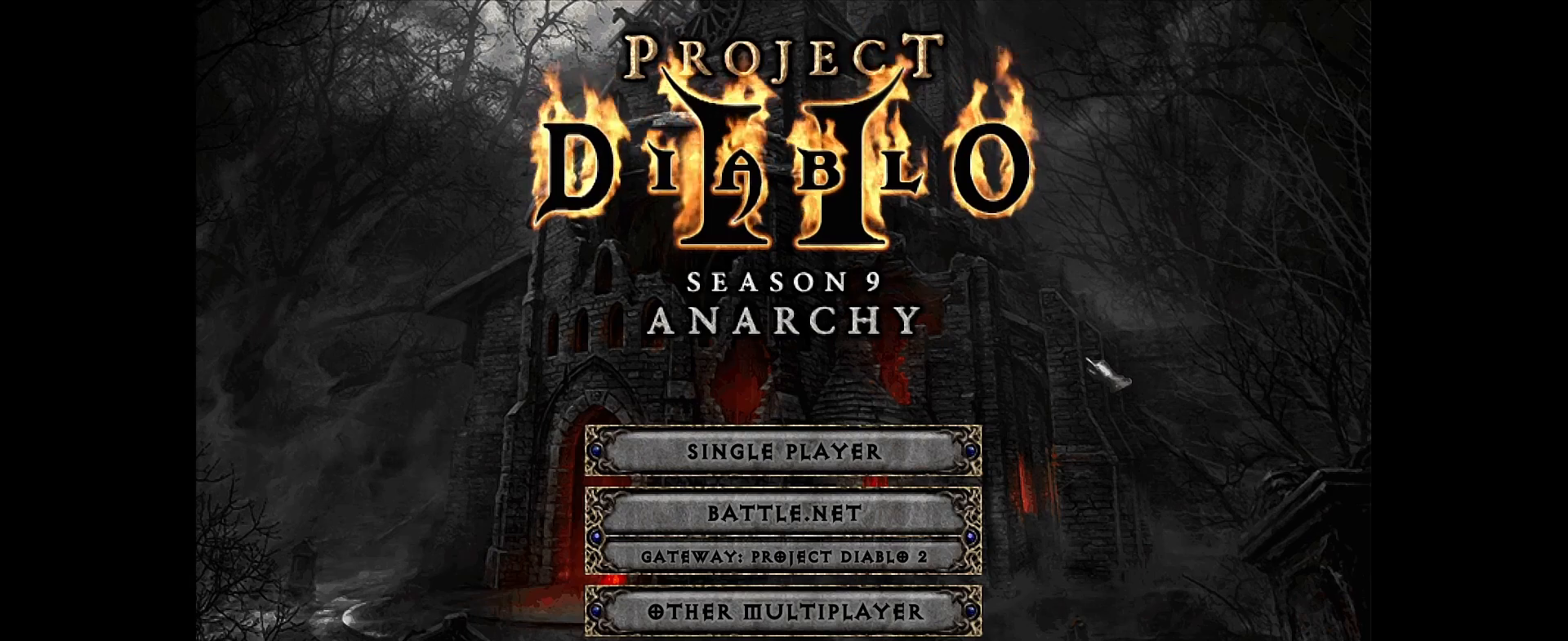
{"keys": [], "mouse": [], "events": [[317, "mouse_left", "down"], [417, "mouse_left", "up"]]}
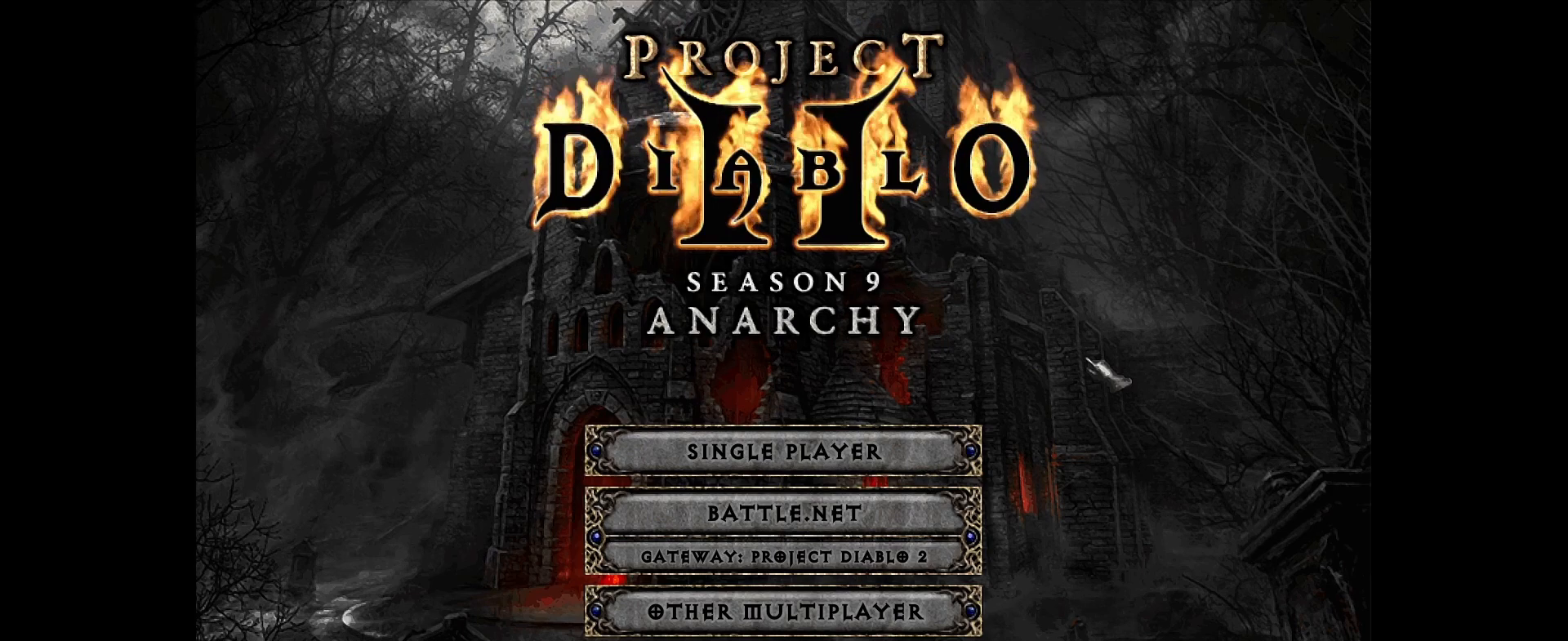
{"keys": [], "mouse": [], "events": []}
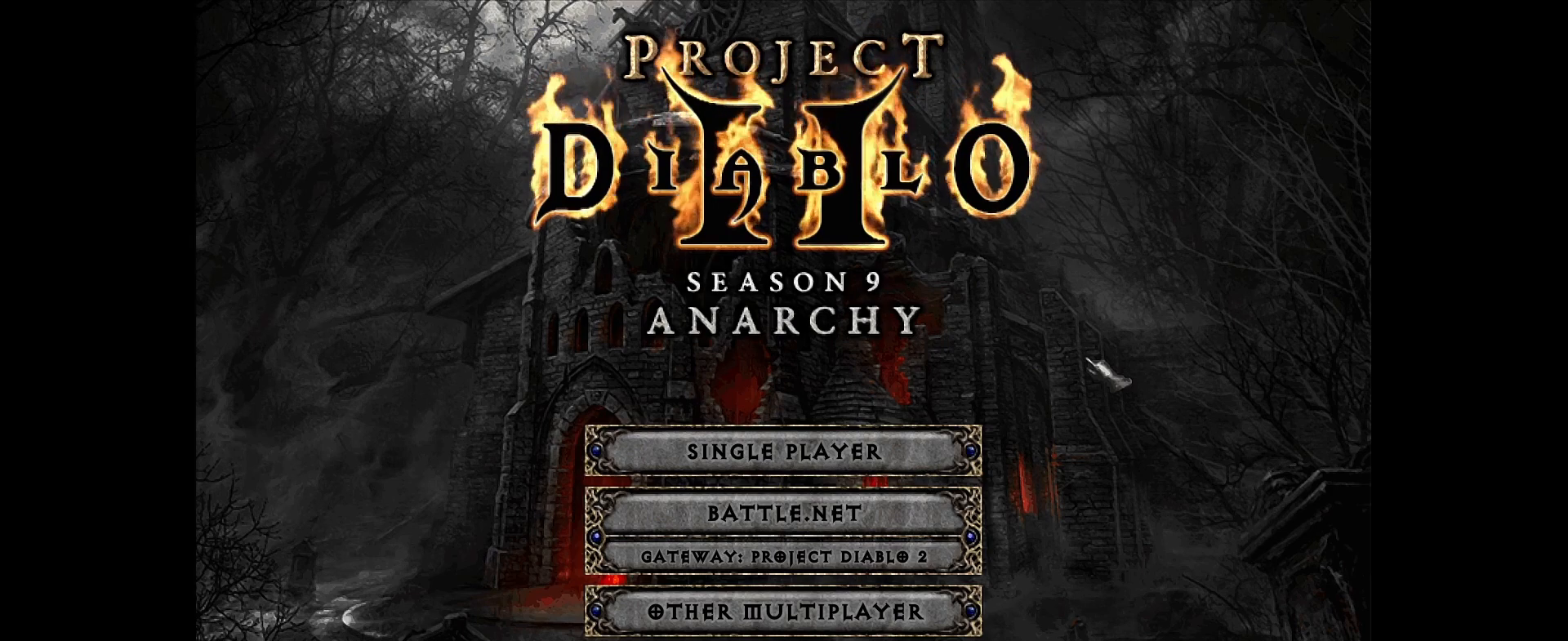
{"keys": [], "mouse": [], "events": [[233, "mouse_left", "down"], [300, "mouse_left", "up"]]}
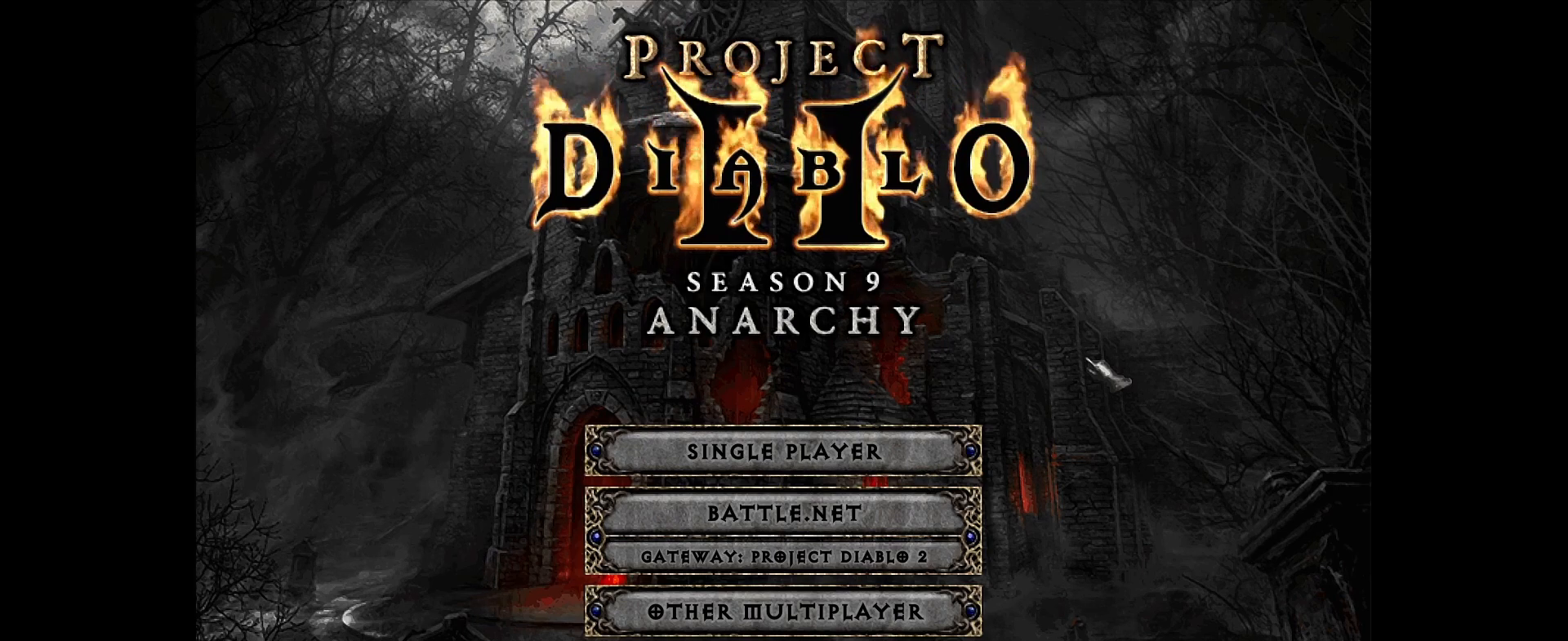
{"keys": [], "mouse": [], "events": []}
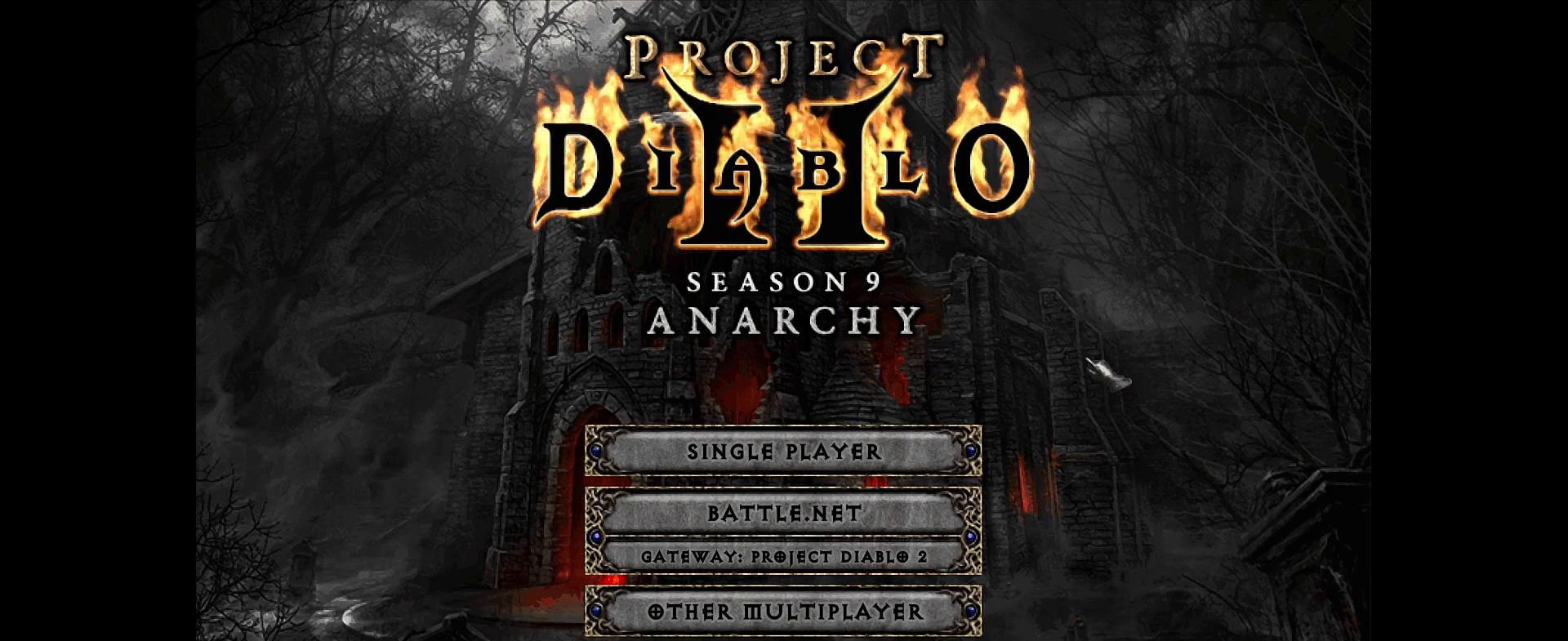
{"keys": [], "mouse": [], "events": [[83, "mouse_left", "down"], [150, "mouse_left", "up"]]}
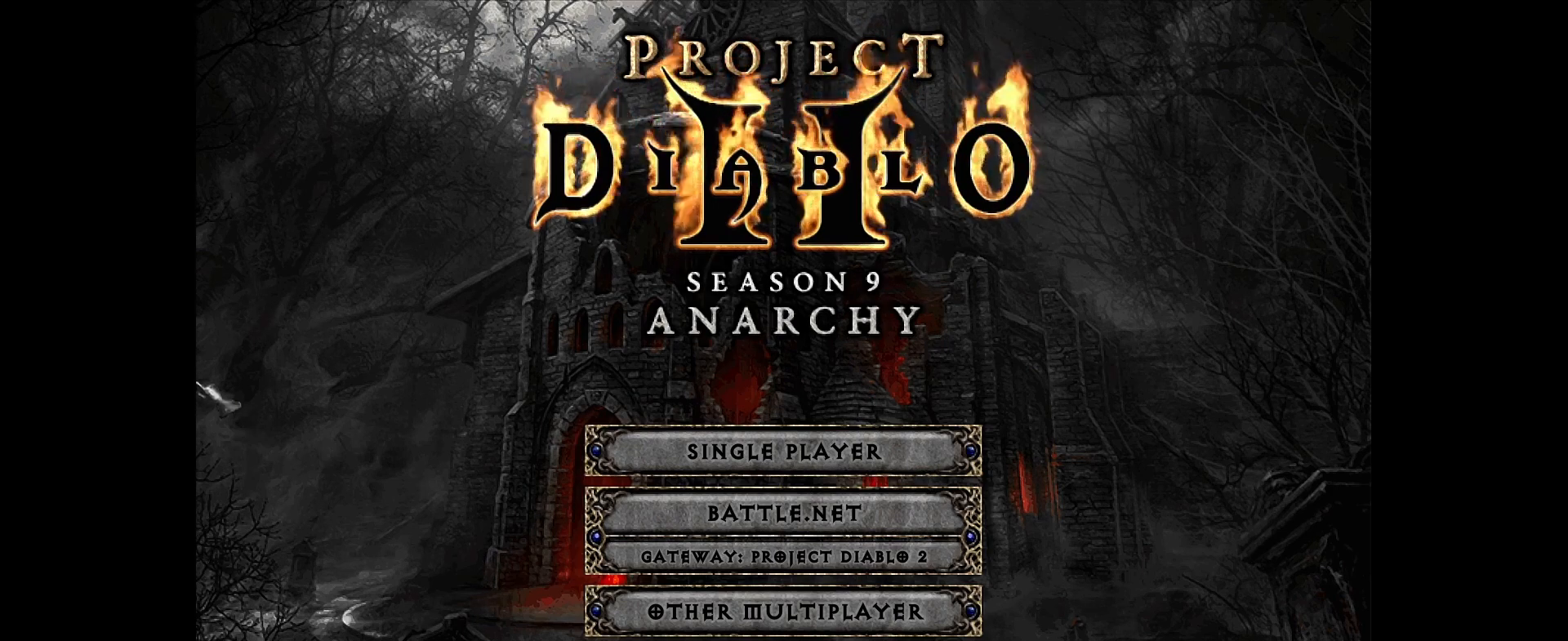
{"keys": [], "mouse": [], "events": [[283, "mouse_left", "down"], [367, "mouse_left", "up"]]}
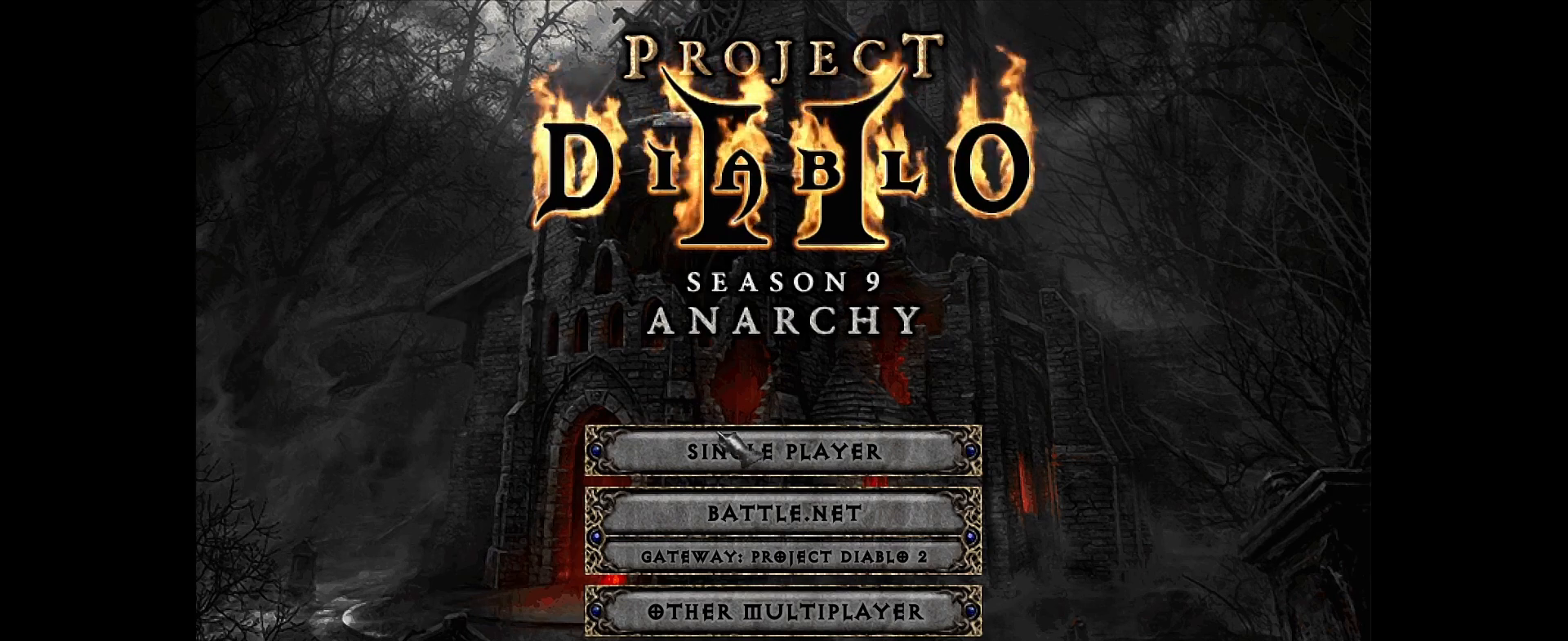
{"keys": [], "mouse": [], "events": [[183, "mouse_left", "down"], [250, "mouse_left", "up"]]}
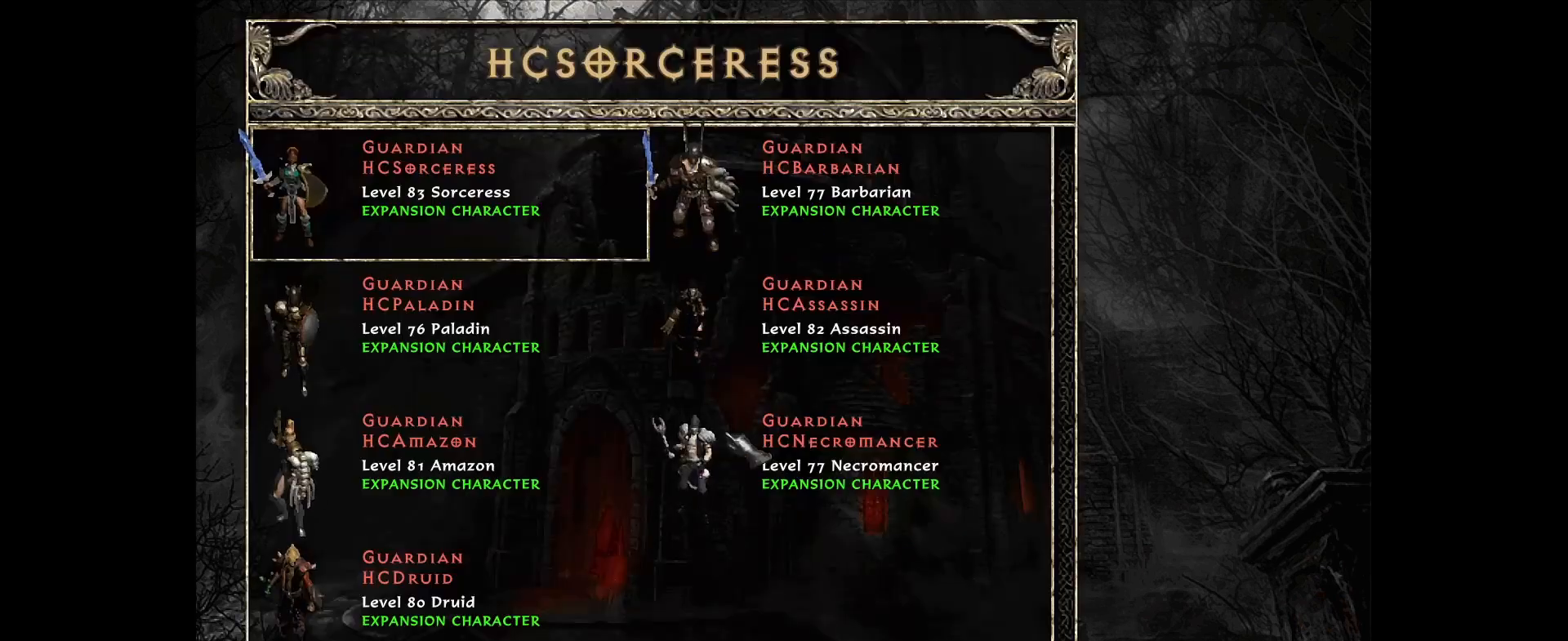
{"keys": [], "mouse": [], "events": []}
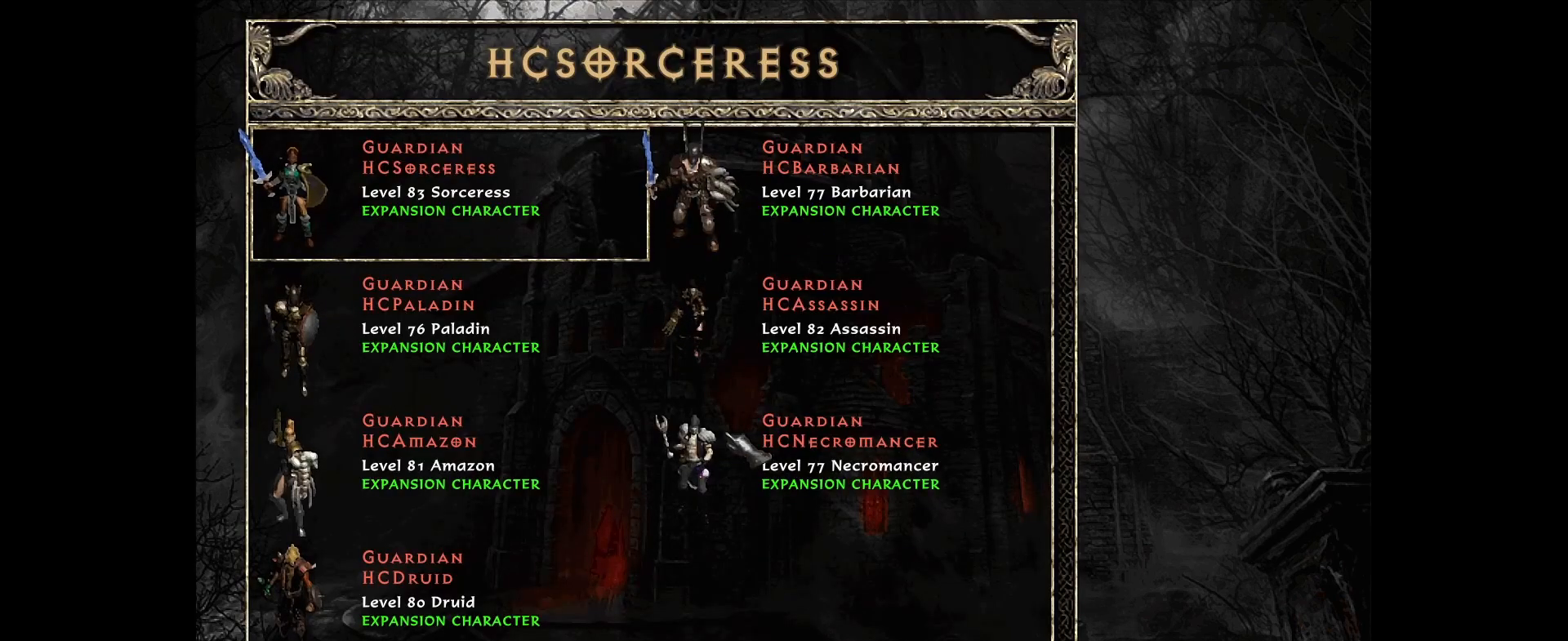
{"keys": [], "mouse": [], "events": []}
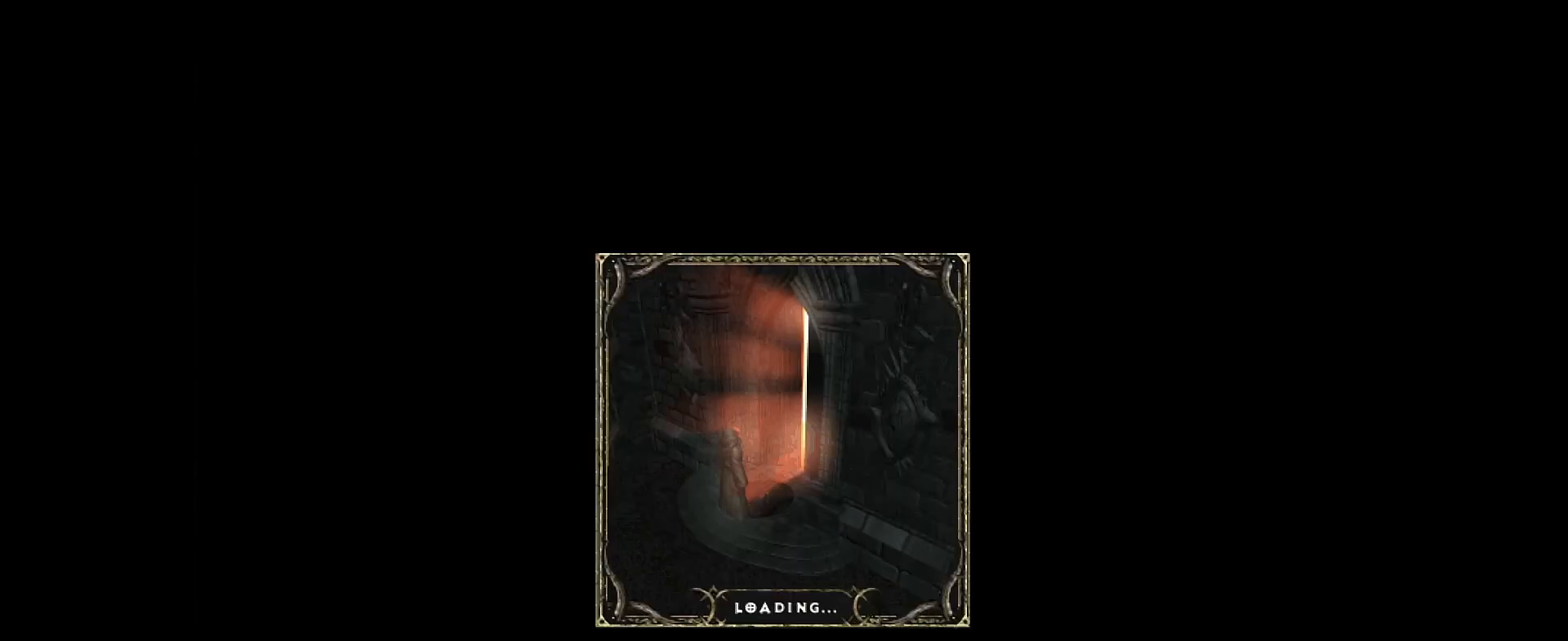
{"keys": [], "mouse": [], "events": [[350, "mouse_left", "down"], [433, "mouse_left", "up"]]}
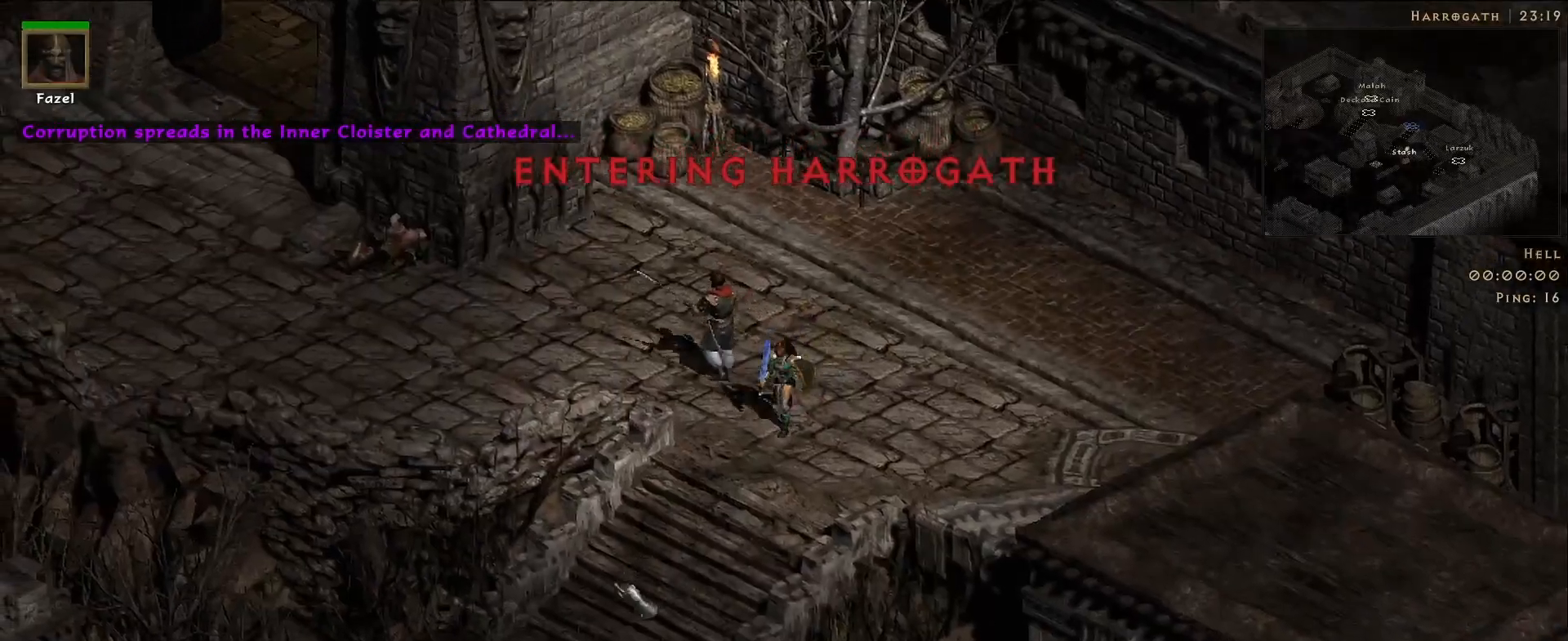
{"keys": [], "mouse": ["left"], "events": [[50, "mouse_left", "down"], [133, "mouse_left", "up"], [233, "mouse_left", "down"], [333, "mouse_left", "up"], [433, "mouse_left", "down"]]}
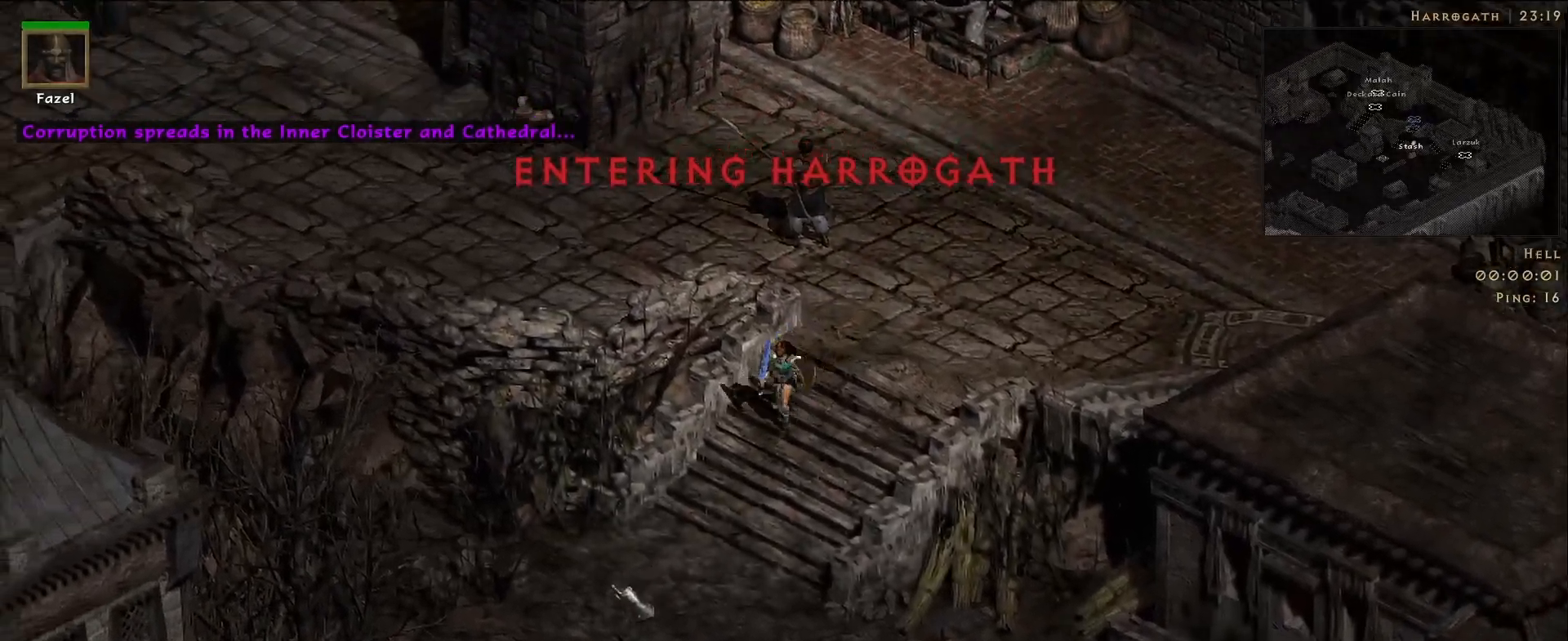
{"keys": [], "mouse": [], "events": [[17, "mouse_left", "up"], [133, "mouse_left", "down"], [233, "mouse_left", "up"]]}
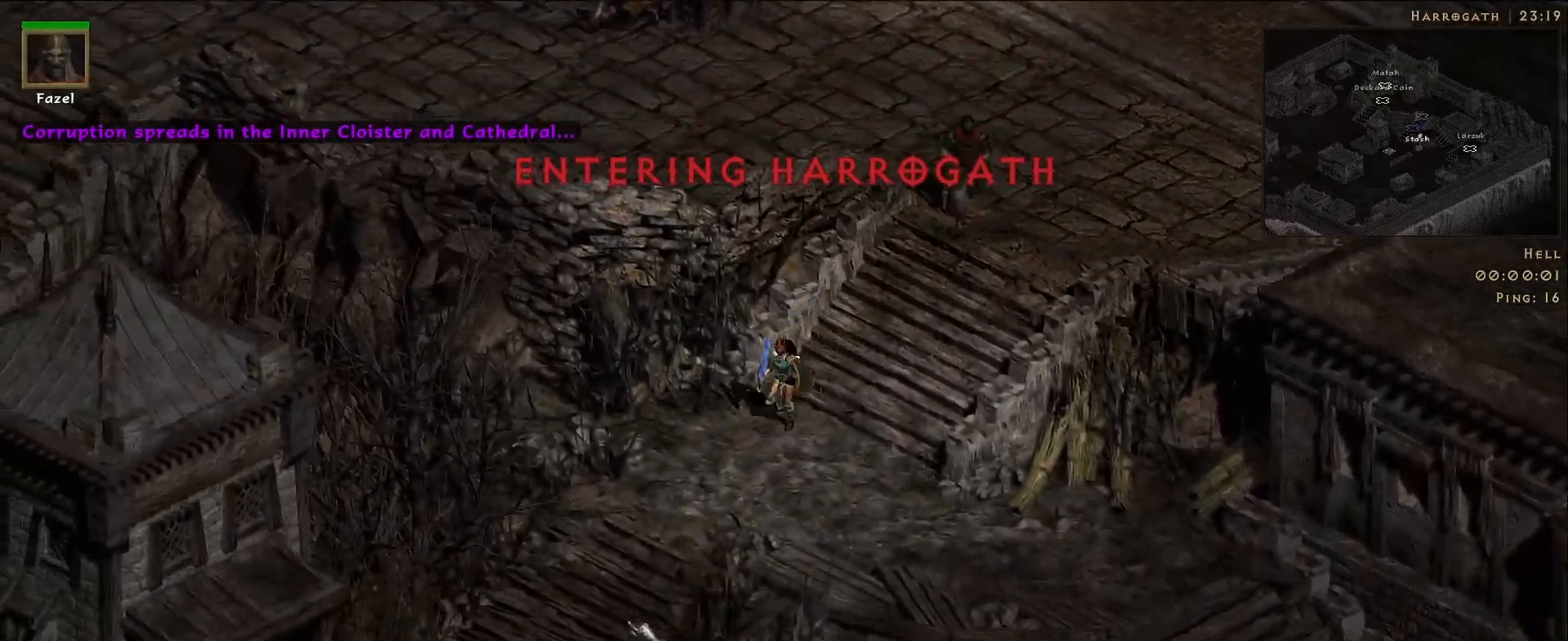
{"keys": [], "mouse": [], "events": [[200, "mouse_left", "down"], [300, "mouse_left", "up"], [400, "mouse_left", "down"], [500, "mouse_left", "up"]]}
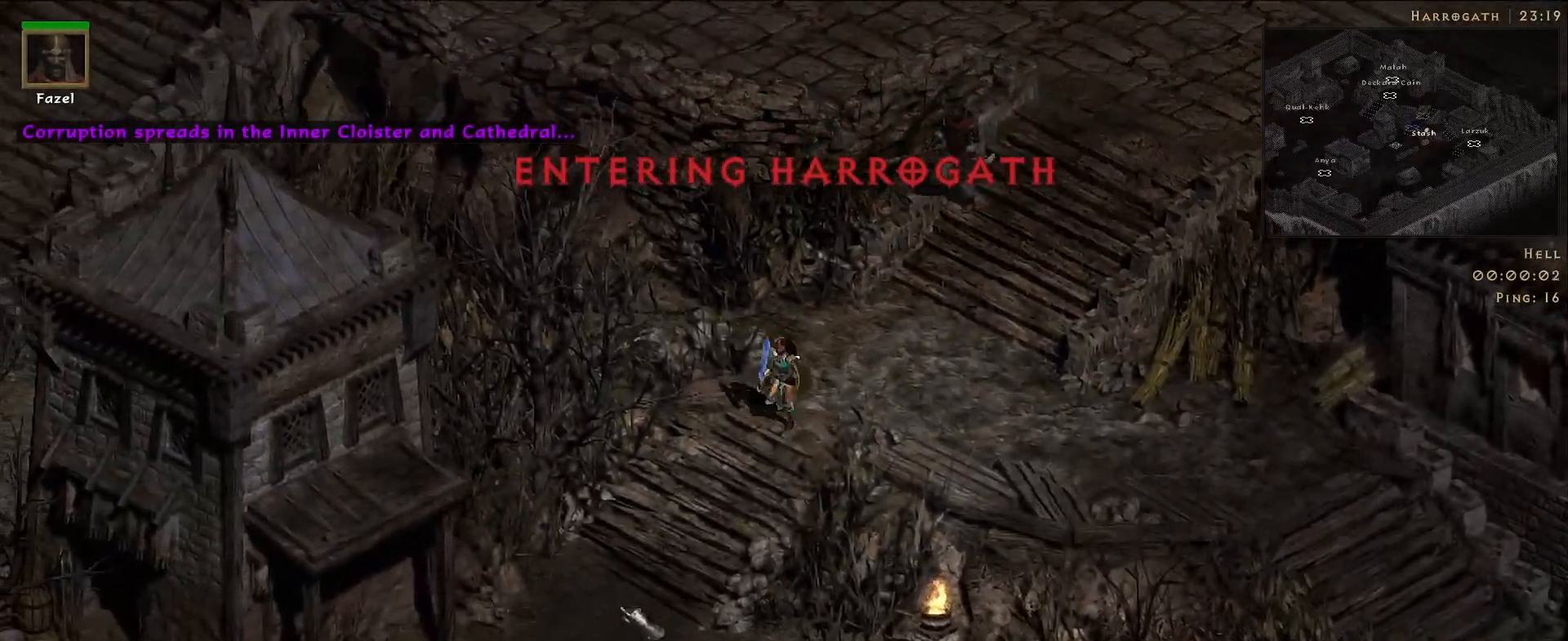
{"keys": [], "mouse": [], "events": [[133, "mouse_left", "down"], [233, "mouse_left", "up"]]}
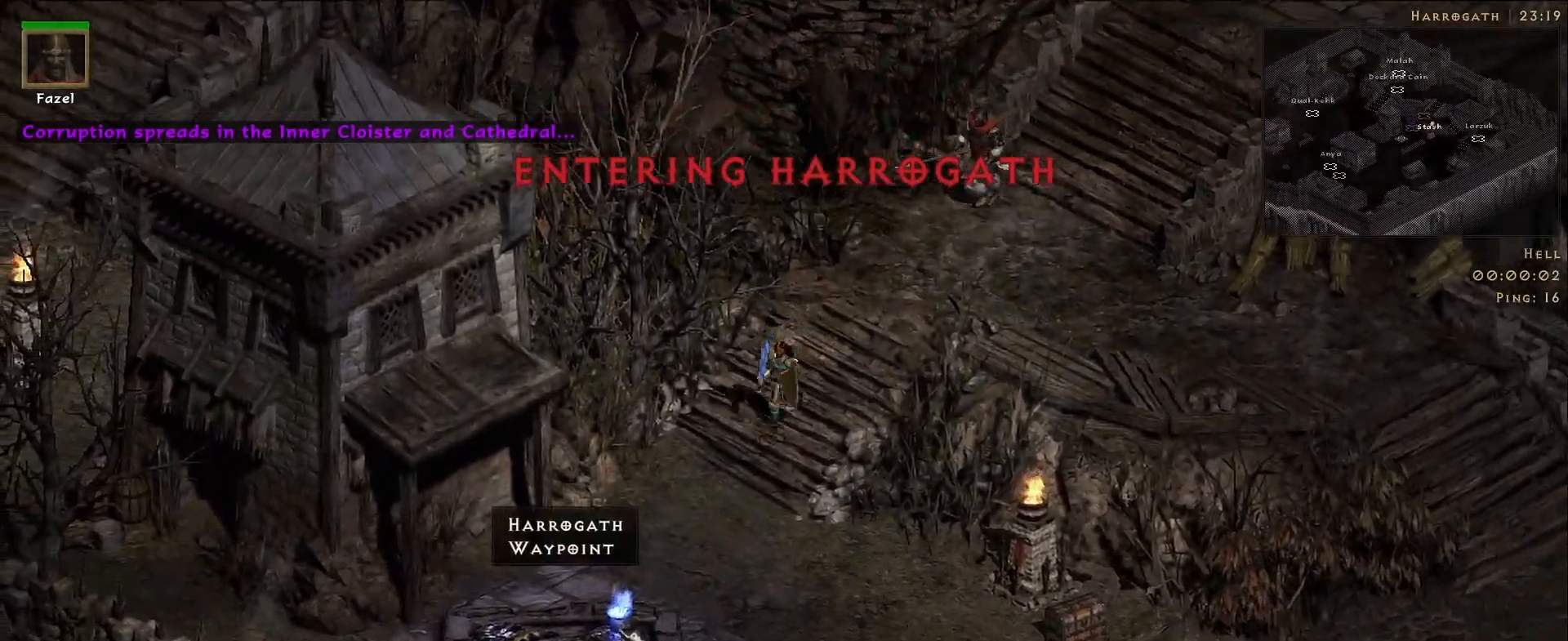
{"keys": [], "mouse": [], "events": [[350, "mouse_left", "down"], [450, "mouse_left", "up"]]}
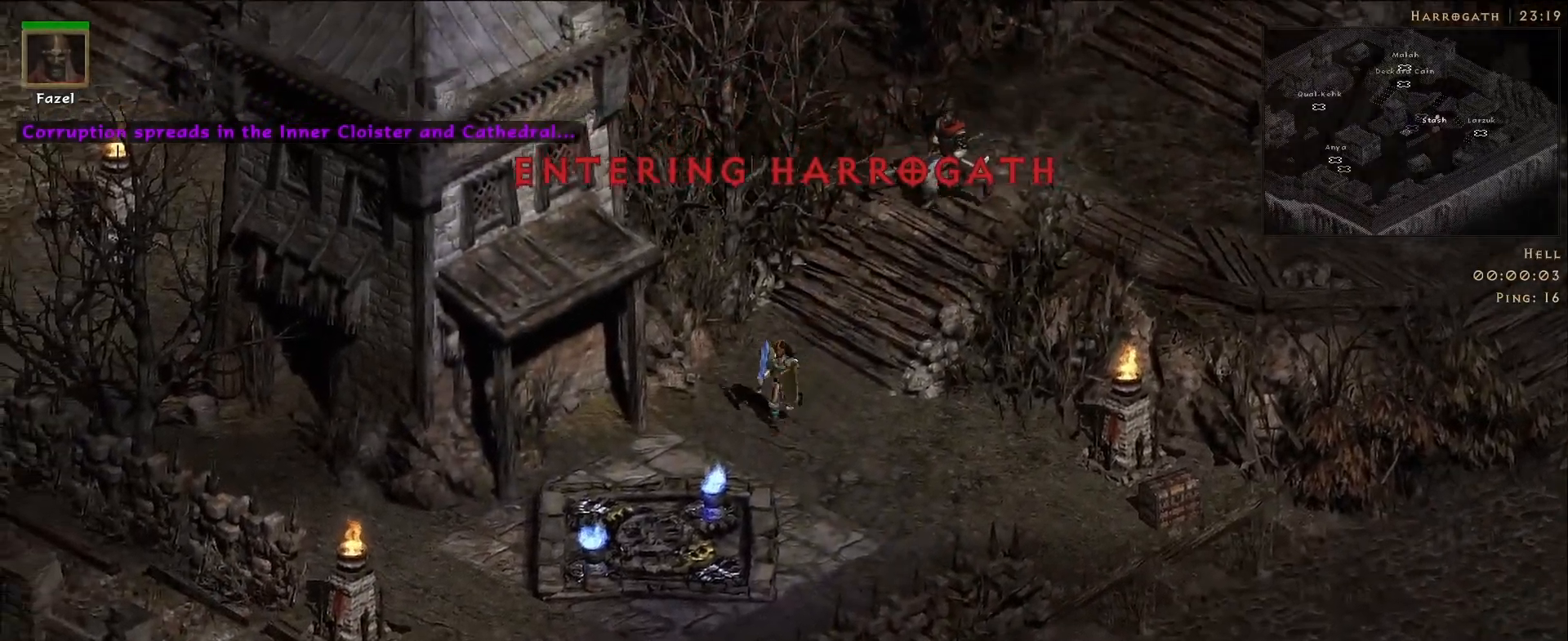
{"keys": [], "mouse": [], "events": [[33, "mouse_left", "down"], [150, "mouse_left", "up"], [150, "w", "down"], [267, "w", "up"]]}
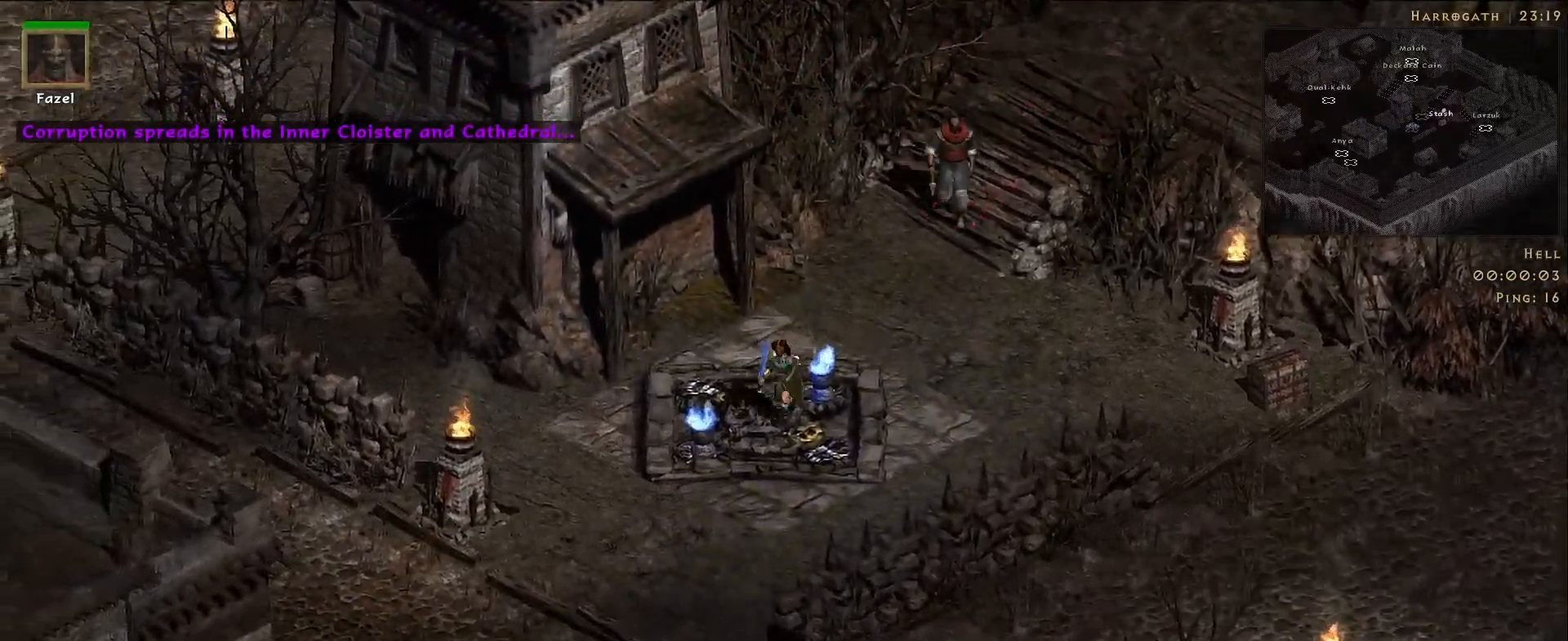
{"keys": [], "mouse": [], "events": [[100, "mouse_left", "down"], [200, "mouse_left", "up"], [333, "mouse_left", "down"], [417, "mouse_left", "up"]]}
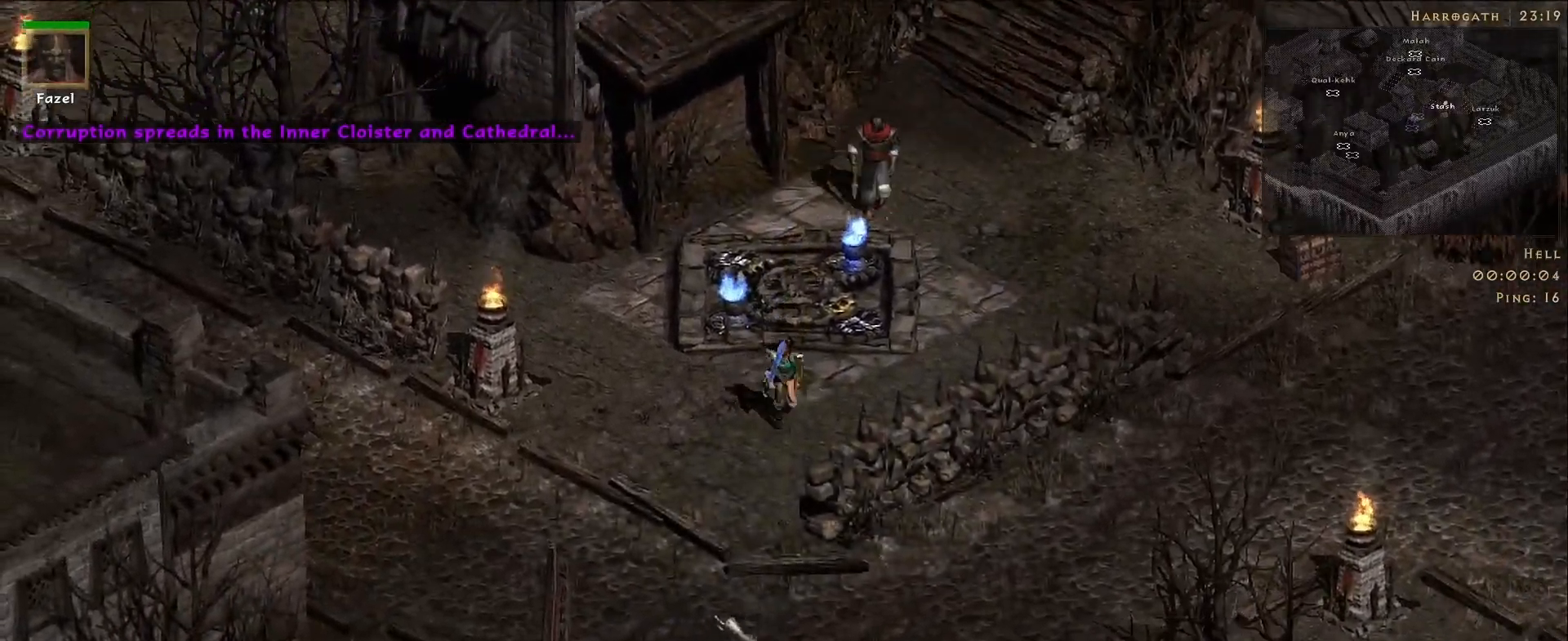
{"keys": [], "mouse": [], "events": [[50, "mouse_left", "down"], [100, "mouse_left", "up"], [167, "mouse_left", "down"], [250, "mouse_left", "up"], [317, "w", "down"], [417, "w", "up"]]}
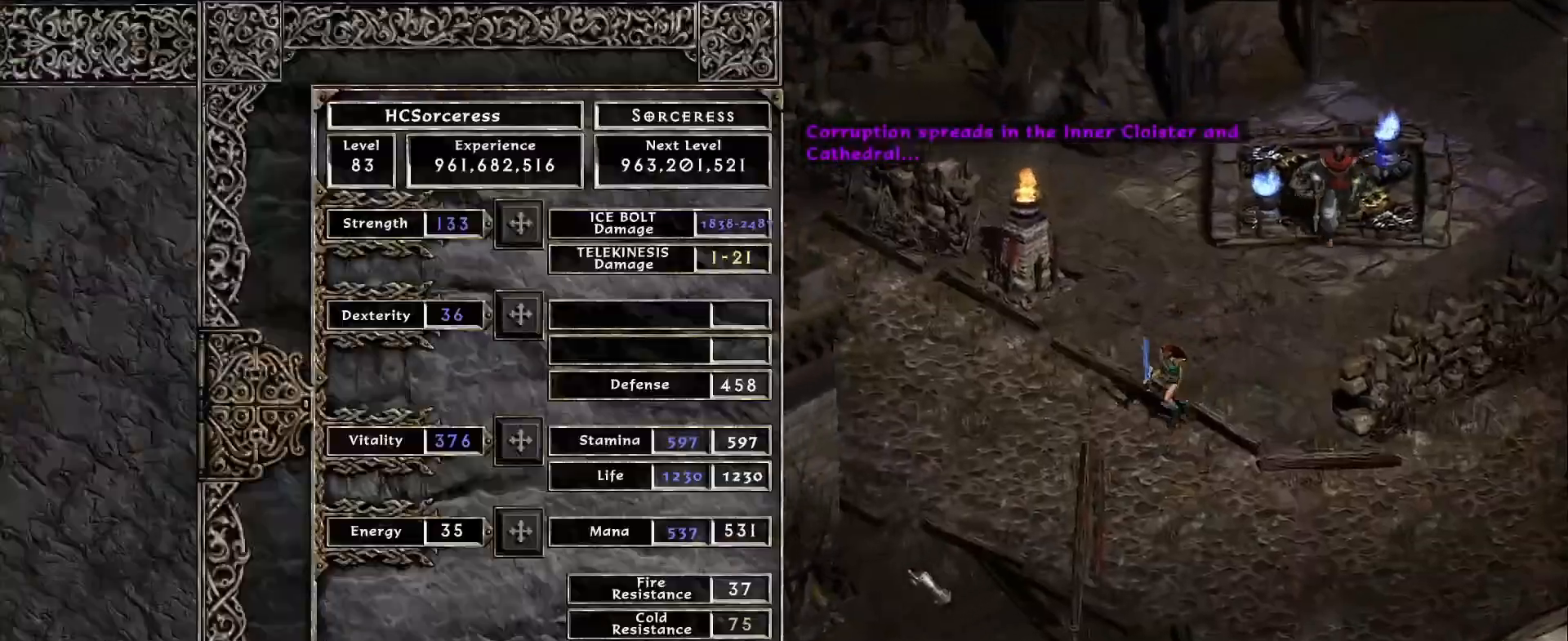
{"keys": [], "mouse": ["left"], "events": [[350, "w", "down"], [467, "mouse_left", "down"], [467, "w", "up"]]}
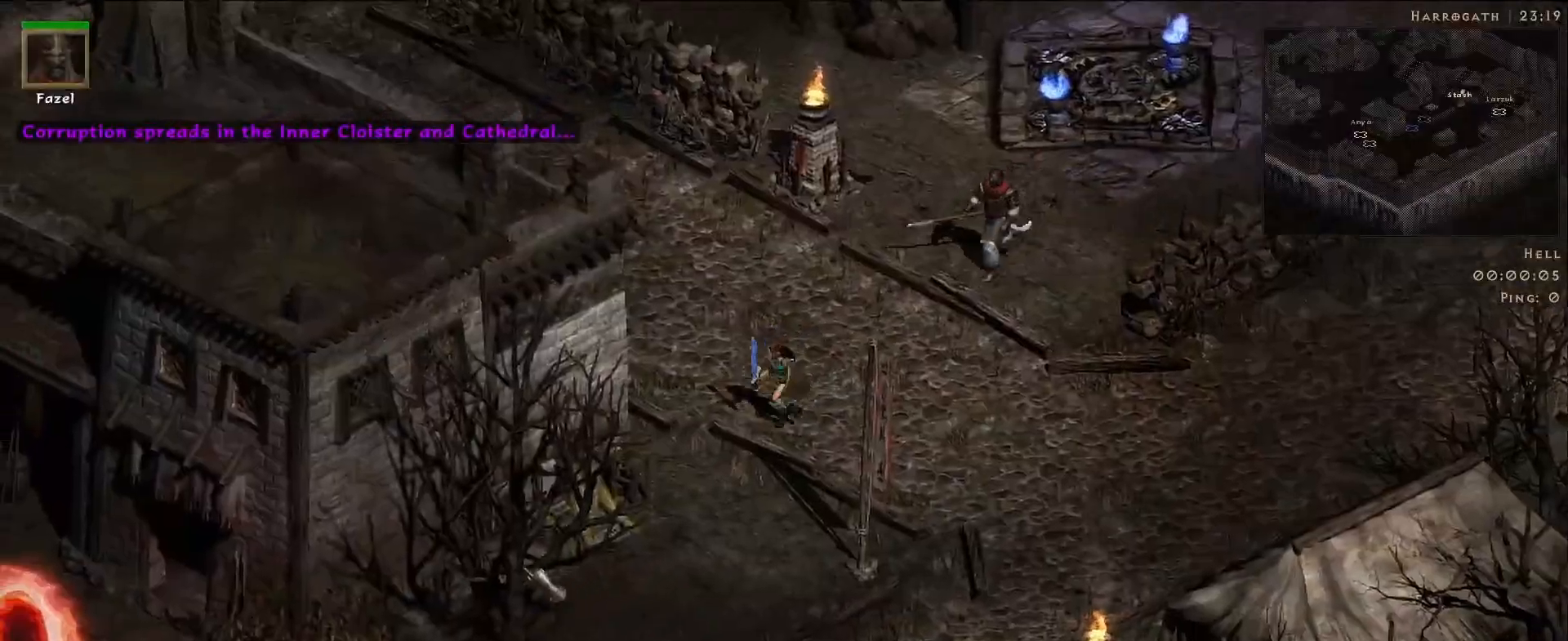
{"keys": [], "mouse": [], "events": [[50, "mouse_left", "up"], [133, "mouse_left", "down"], [200, "w", "down"], [250, "mouse_left", "up"], [350, "w", "up"]]}
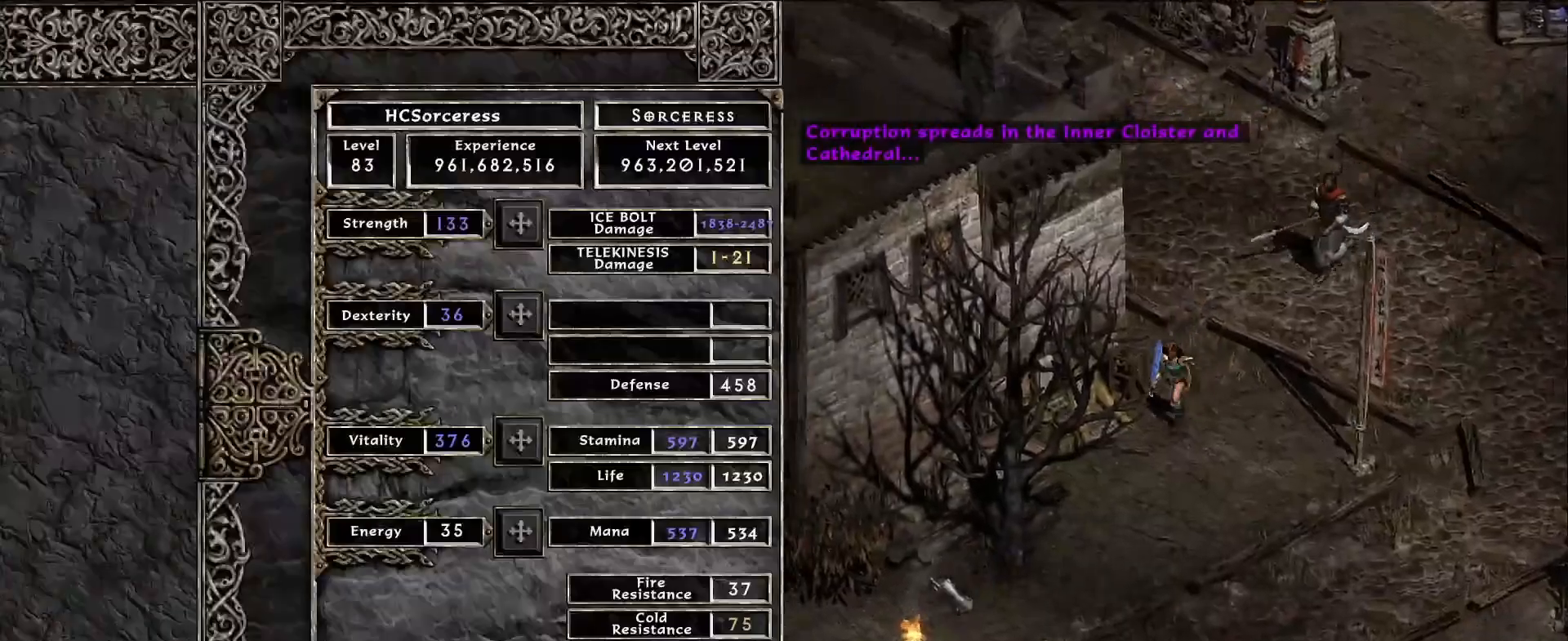
{"keys": [], "mouse": ["left"], "events": [[50, "mouse_left", "down"], [167, "mouse_left", "up"], [267, "w", "down"], [383, "w", "up"], [417, "mouse_left", "down"]]}
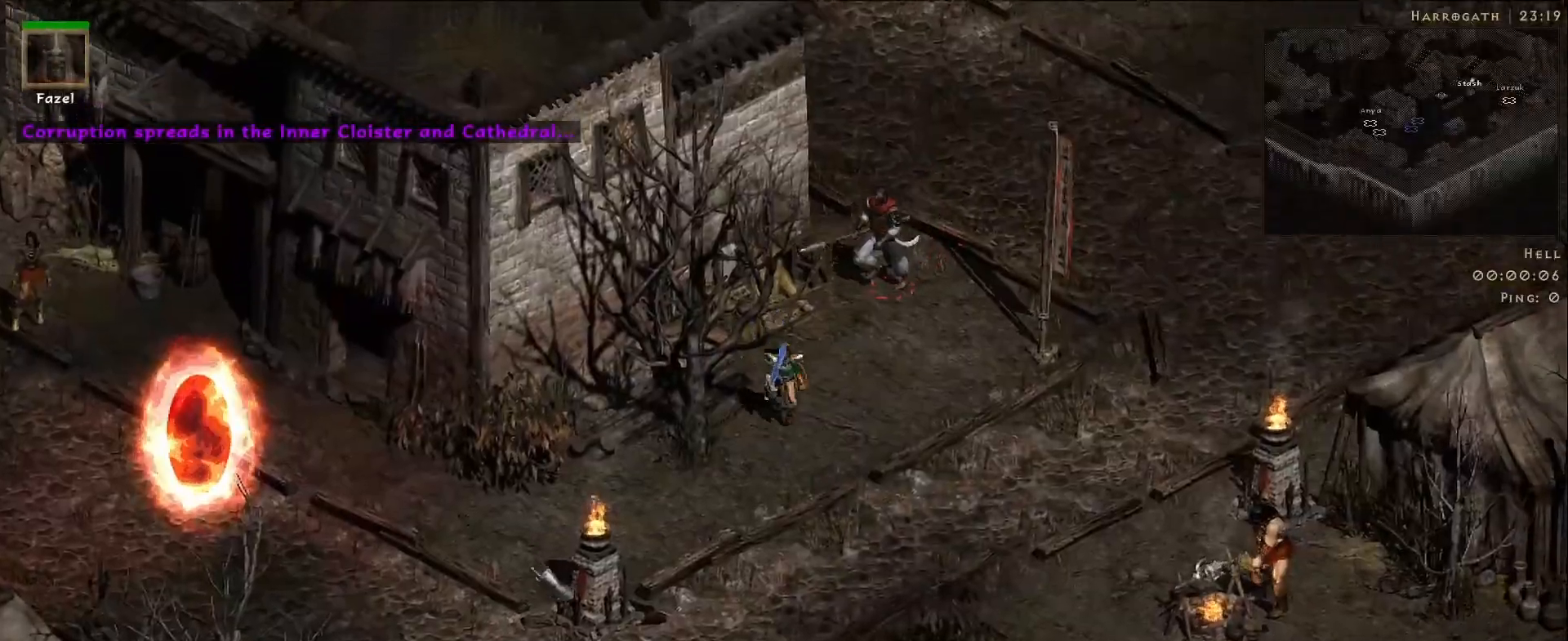
{"keys": [], "mouse": ["left"], "events": [[17, "mouse_left", "up"], [133, "mouse_left", "down"], [233, "mouse_left", "up"], [383, "mouse_left", "down"]]}